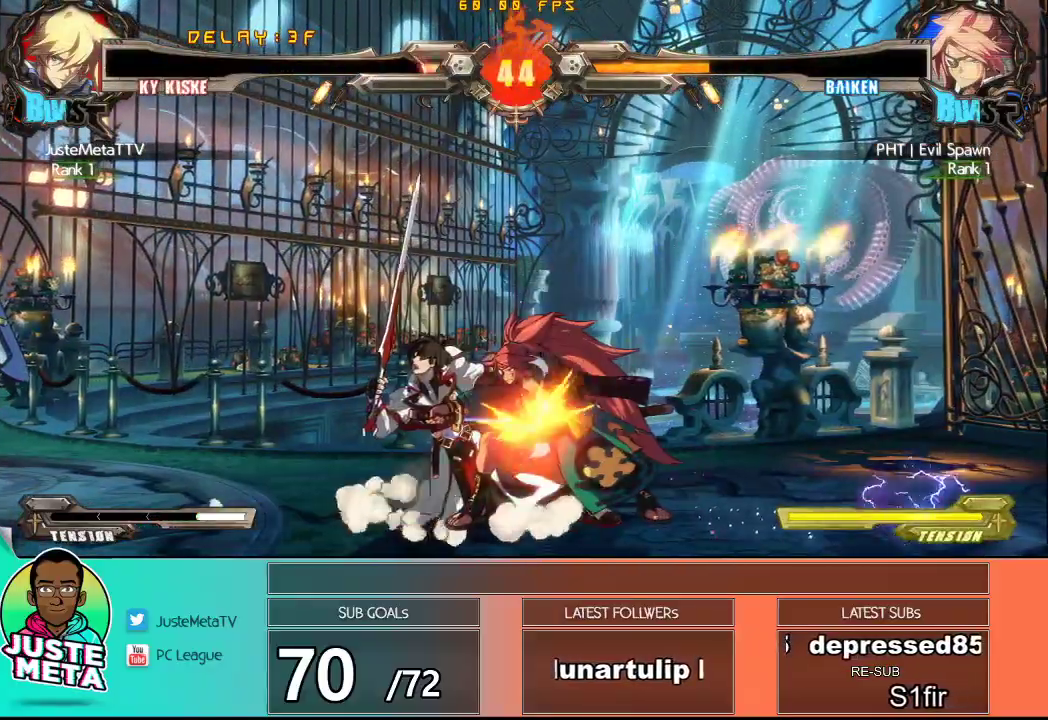
Gameplay with a controller (arcade stick); each line is a JSON object with the inputs held at the frame after it (dt_ms = milliseconds from this image to that frame). "events" lists button and stick changes between this image and that frame as [ms after this image, input, new state], when the widget could be followed in between. Not read: L3 R3.
{"dt_ms": 500, "buttons": ["CROSS", "SQUARE"], "left_stick": "down-left", "events": []}
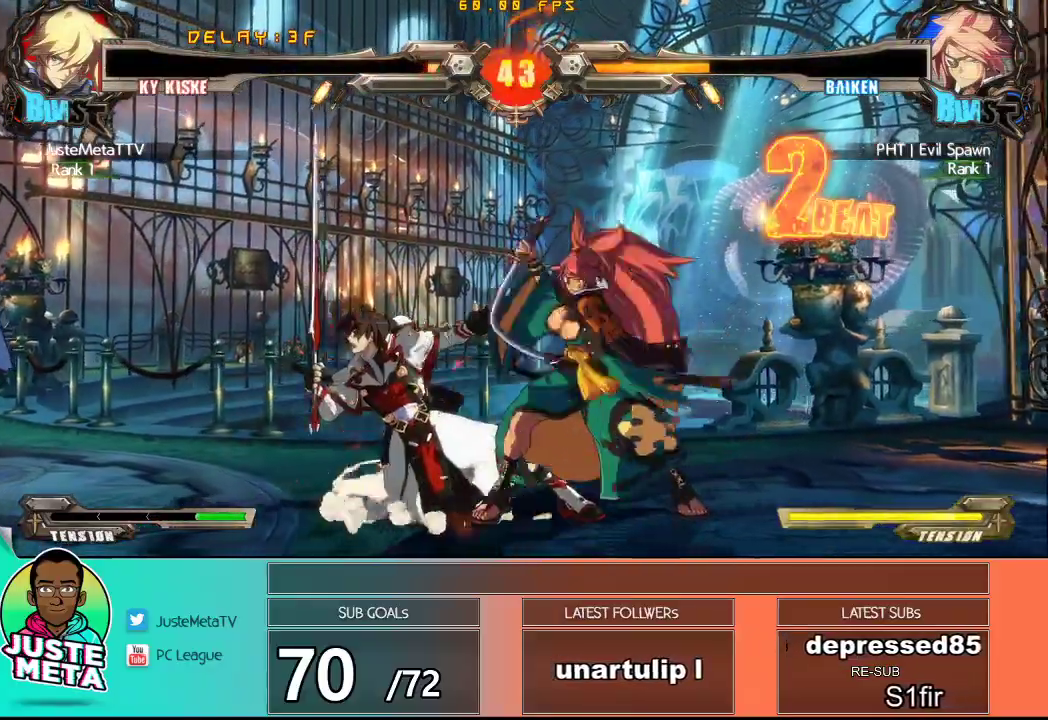
{"dt_ms": 500, "buttons": ["CROSS", "SQUARE"], "left_stick": "down-left", "events": []}
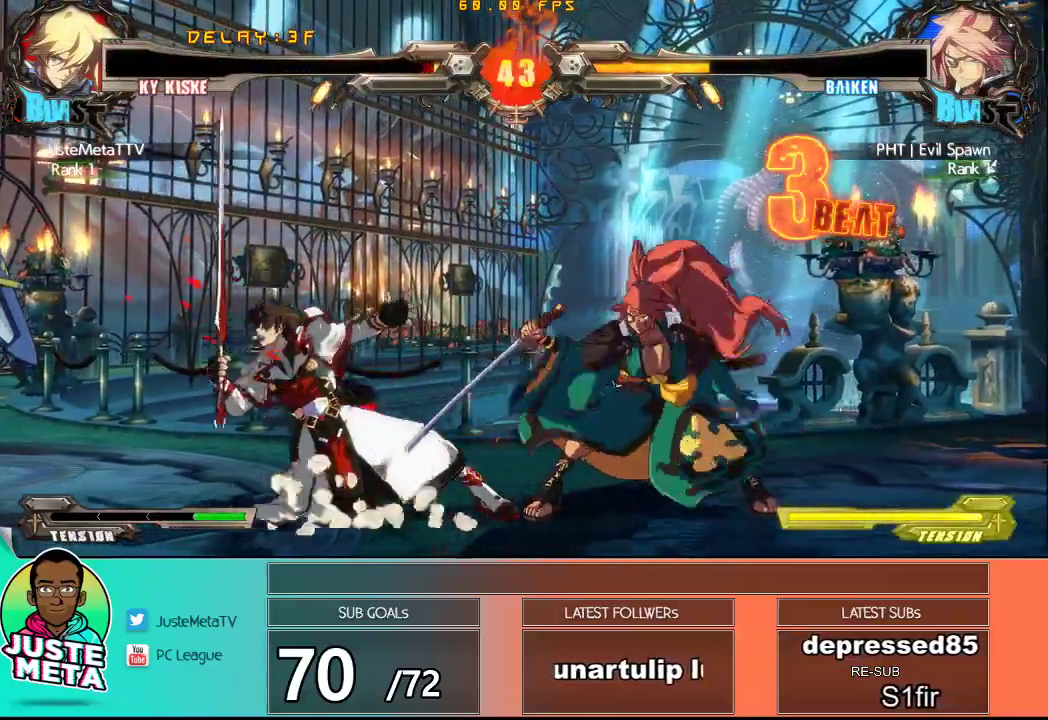
{"dt_ms": 500, "buttons": ["CROSS", "SQUARE"], "left_stick": "down-left", "events": []}
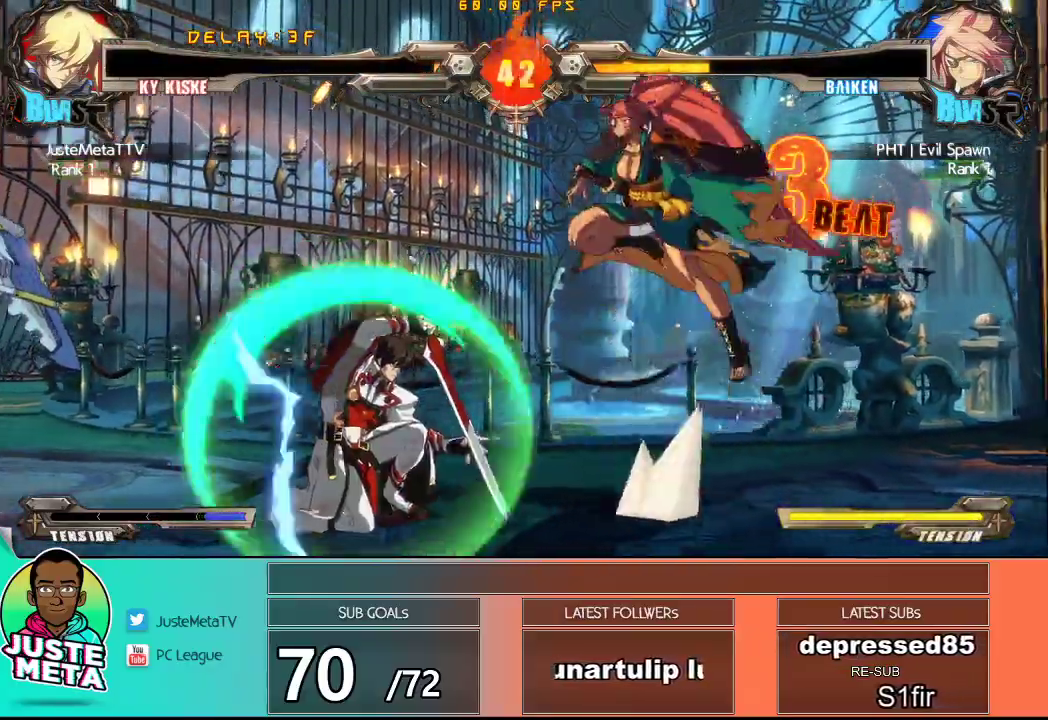
{"dt_ms": 500, "buttons": [], "left_stick": "center", "events": [[67, "CROSS", "up"], [67, "SQUARE", "up"], [133, "left_stick", "down-right"], [233, "TRIANGLE", "down"], [300, "TRIANGLE", "up"], [333, "left_stick", "center"], [450, "TRIANGLE", "down"], [483, "TRIANGLE", "up"]]}
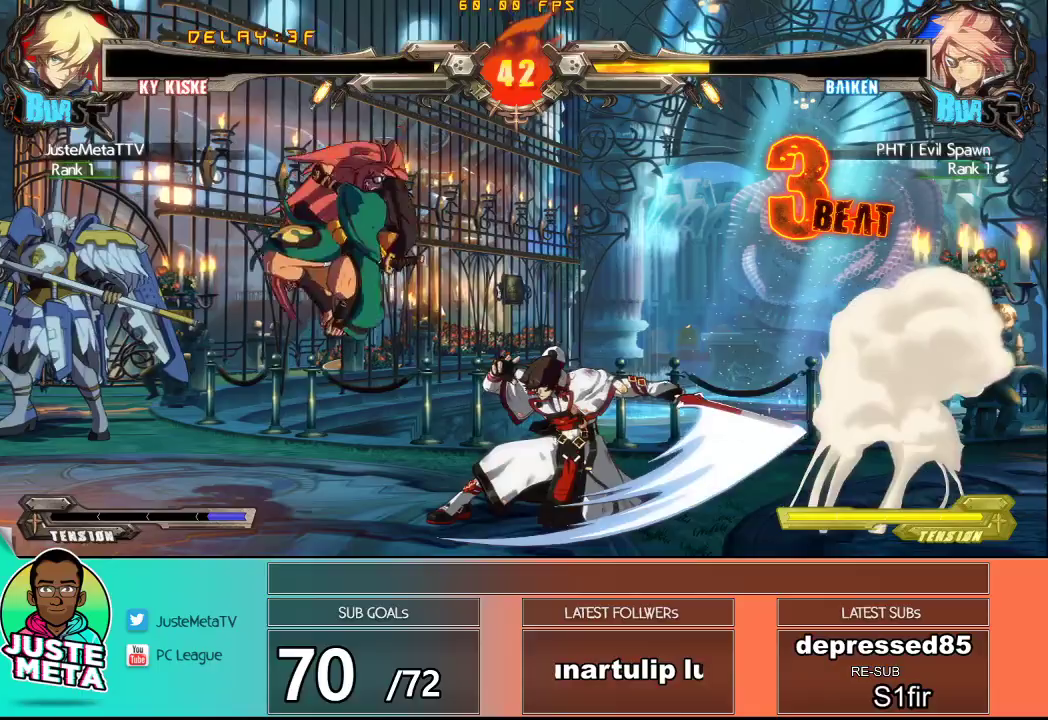
{"dt_ms": 500, "buttons": [], "left_stick": "down", "events": [[17, "left_stick", "down"], [117, "TRIANGLE", "down"], [300, "TRIANGLE", "up"], [400, "R1", "down"], [500, "R1", "up"]]}
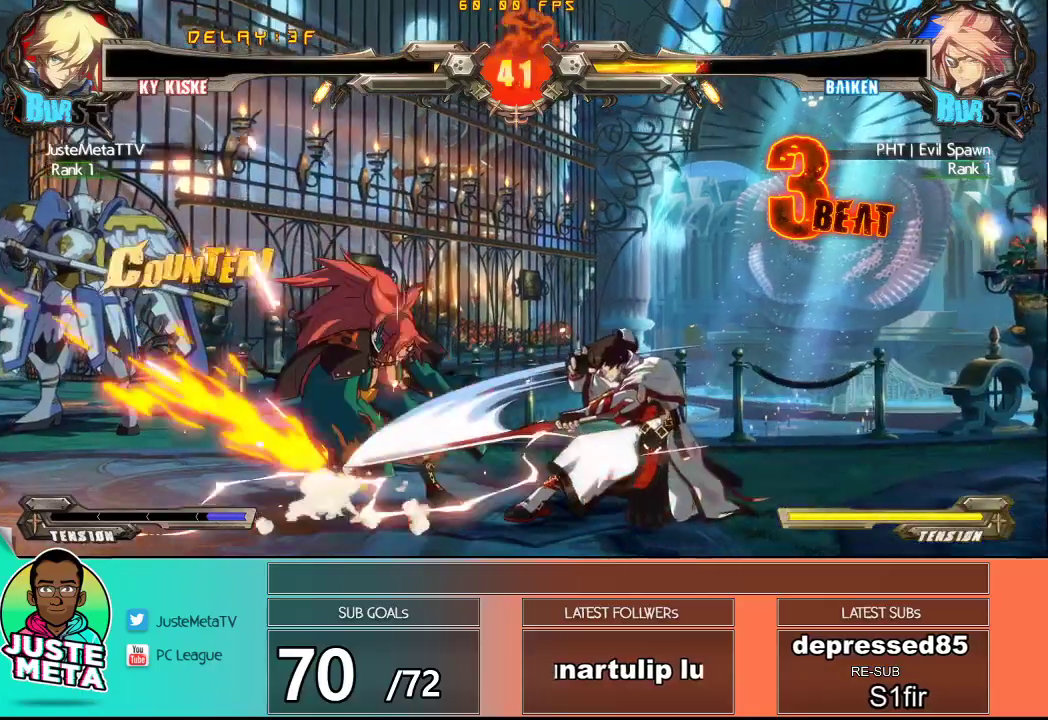
{"dt_ms": 500, "buttons": [], "left_stick": "center", "events": [[17, "left_stick", "left"], [83, "R1", "down"], [83, "left_stick", "center"], [150, "R1", "up"], [217, "R1", "down"], [300, "R1", "up"]]}
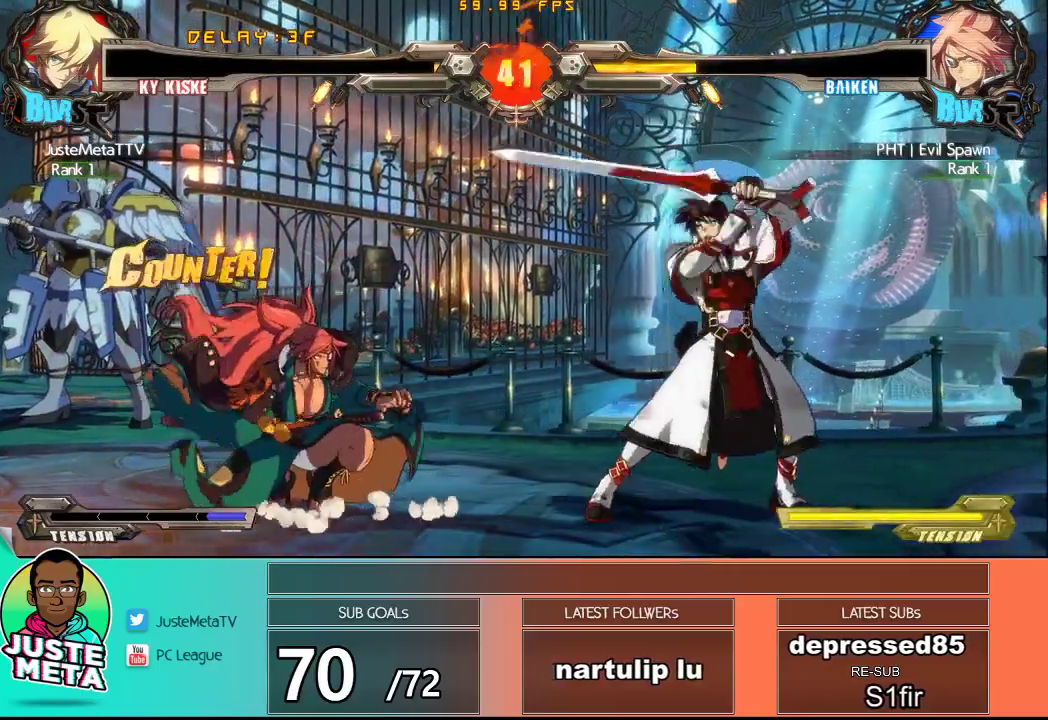
{"dt_ms": 1000, "buttons": [], "left_stick": "center"}
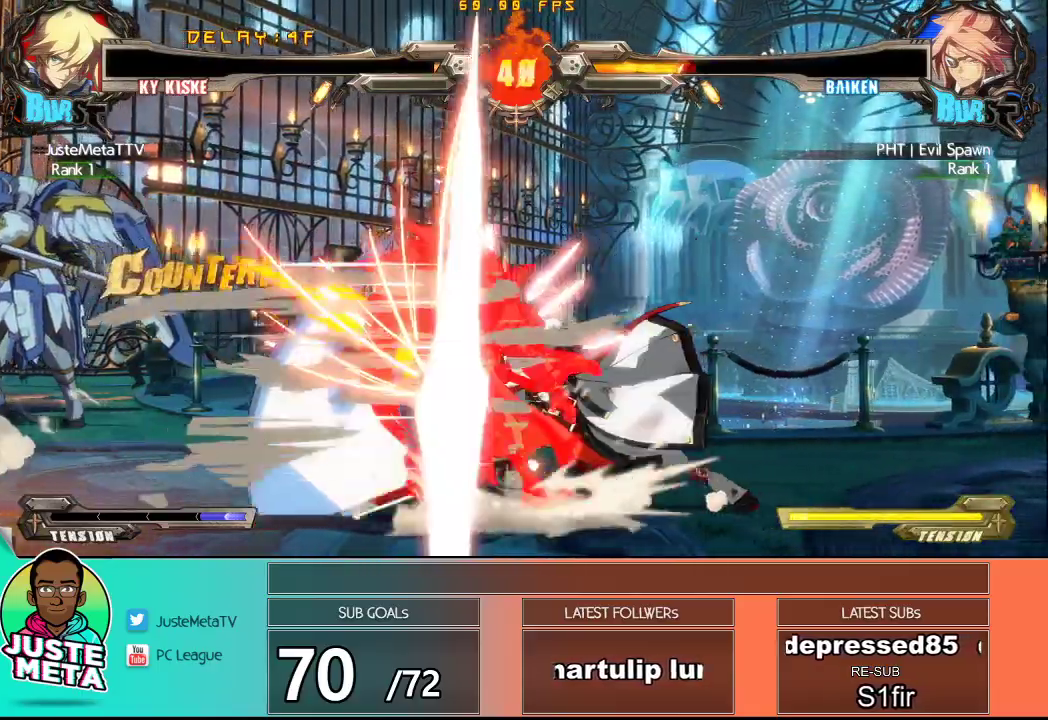
{"dt_ms": 500, "buttons": [], "left_stick": "center", "events": [[50, "left_stick", "down-left"], [67, "R1", "down"], [150, "R1", "up"], [150, "left_stick", "center"], [217, "R1", "down"], [317, "R1", "up"]]}
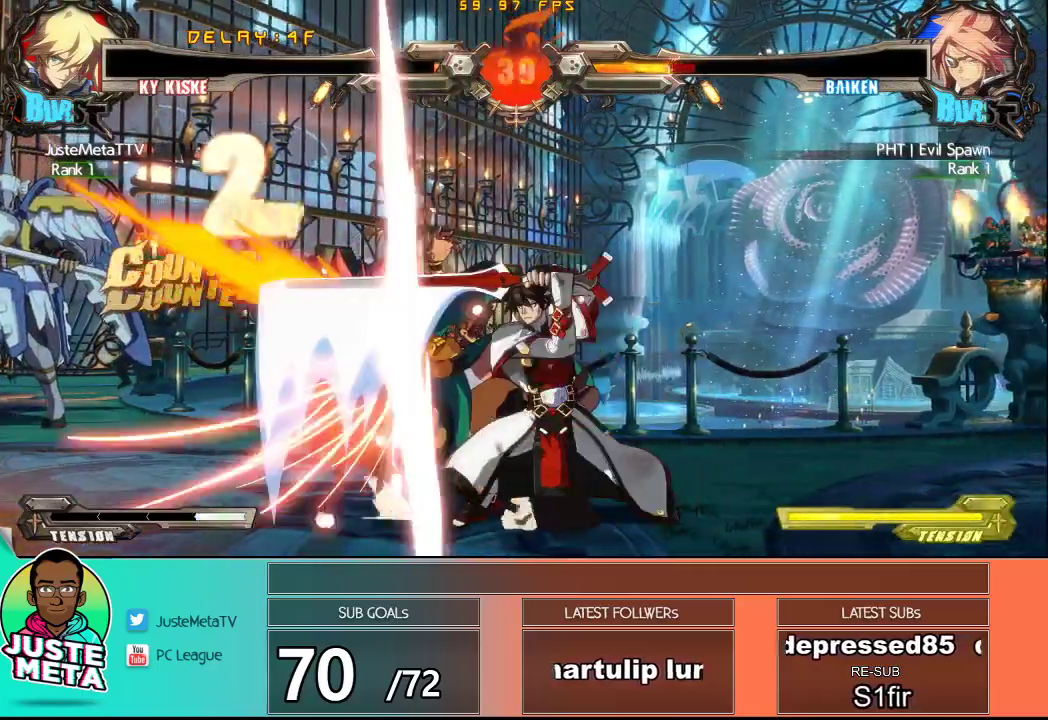
{"dt_ms": 500, "buttons": [], "left_stick": "center", "events": []}
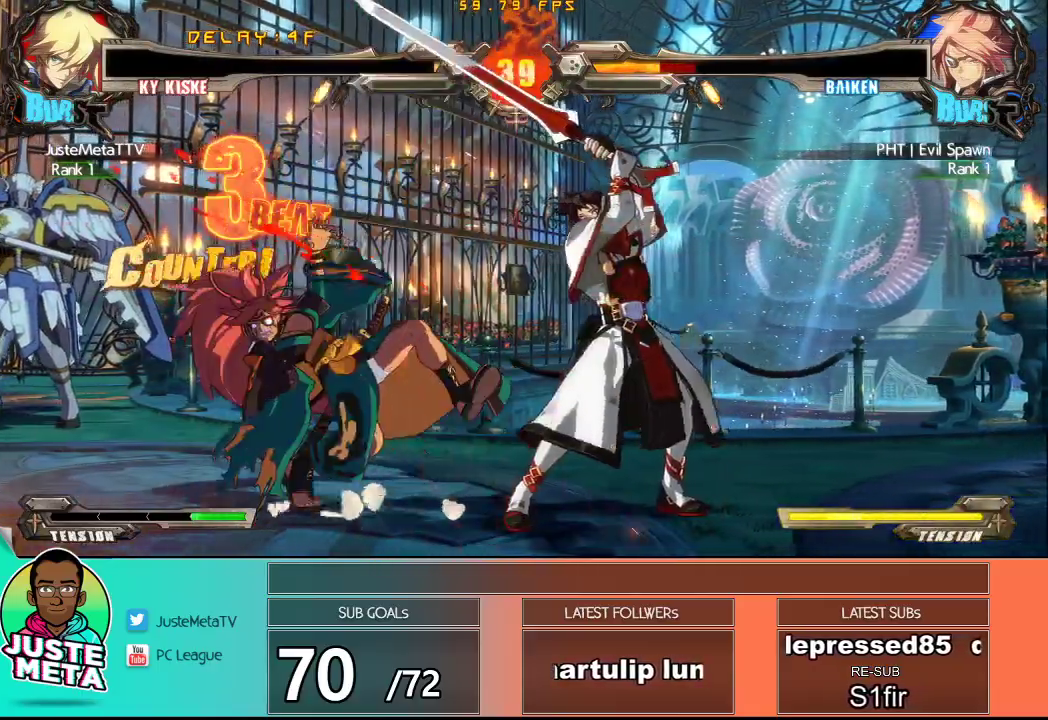
{"dt_ms": 500, "buttons": [], "left_stick": "center", "events": [[67, "left_stick", "up-left"], [150, "TRIANGLE", "down"], [233, "TRIANGLE", "up"], [333, "TRIANGLE", "down"], [383, "left_stick", "left"], [450, "TRIANGLE", "up"], [500, "left_stick", "center"]]}
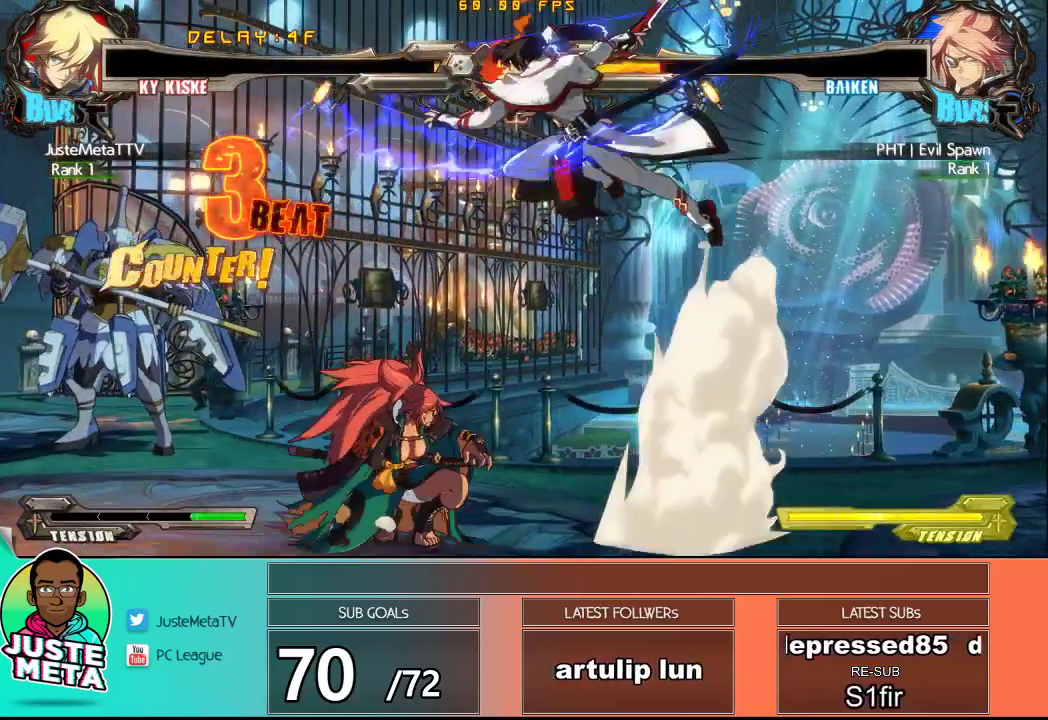
{"dt_ms": 1000, "buttons": ["TRIANGLE"], "left_stick": "down-right"}
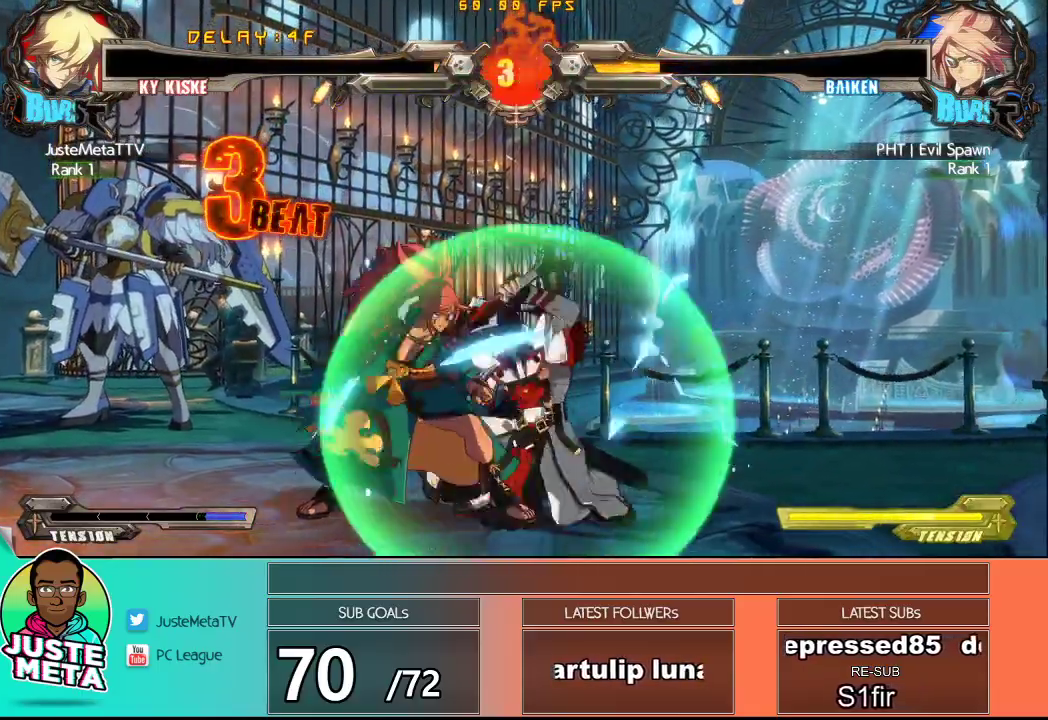
{"dt_ms": 500, "buttons": [], "left_stick": "center", "events": [[50, "TRIANGLE", "up"], [50, "left_stick", "down-left"], [183, "TRIANGLE", "down"], [183, "left_stick", "center"], [250, "TRIANGLE", "up"], [333, "TRIANGLE", "down"], [417, "TRIANGLE", "up"]]}
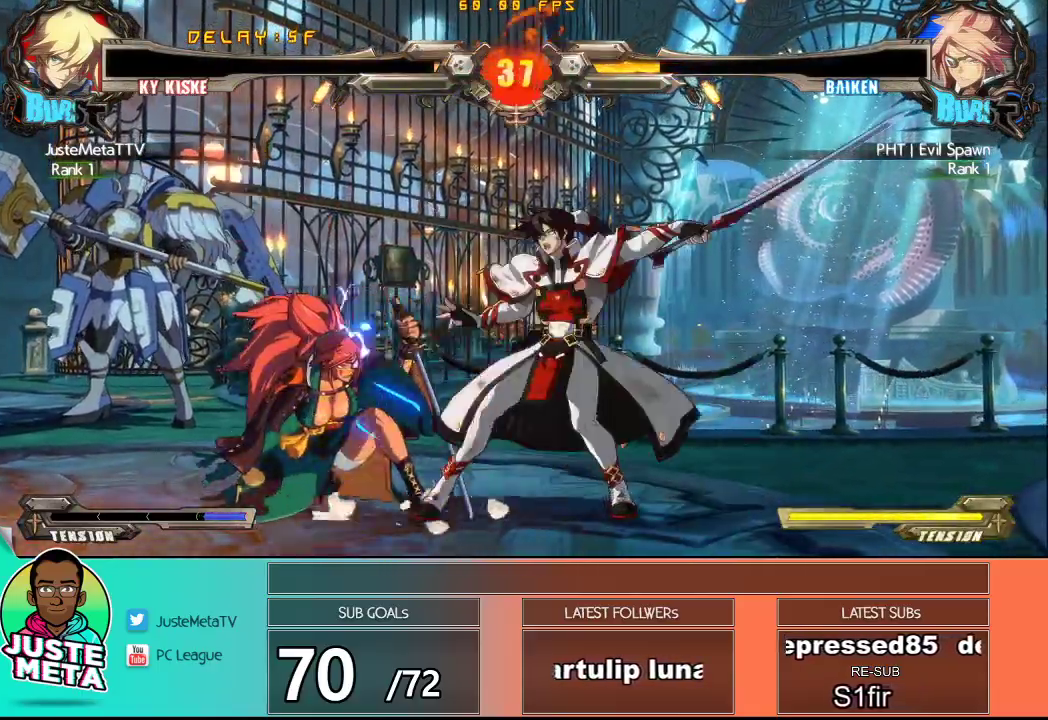
{"dt_ms": 500, "buttons": [], "left_stick": "right", "events": [[33, "TRIANGLE", "down"], [33, "left_stick", "down"], [117, "TRIANGLE", "up"], [217, "TRIANGLE", "down"], [250, "left_stick", "center"], [317, "TRIANGLE", "up"], [500, "left_stick", "right"]]}
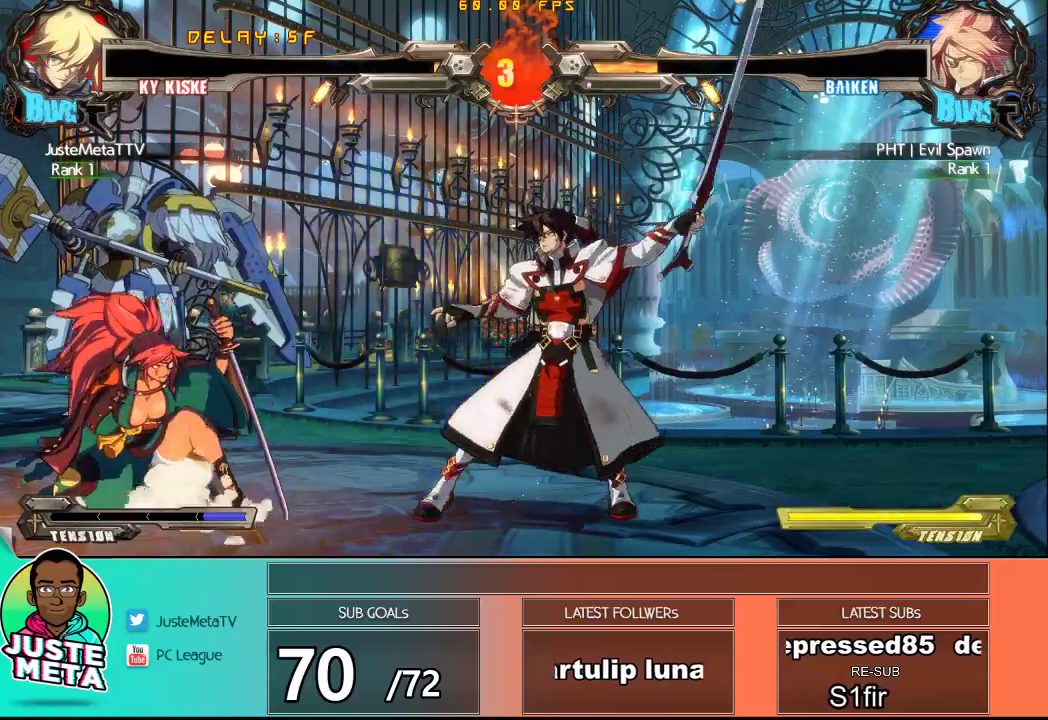
{"dt_ms": 500, "buttons": ["R1"], "left_stick": "down-left", "events": [[83, "left_stick", "up-right"], [383, "left_stick", "down-right"], [433, "left_stick", "down-left"], [500, "R1", "down"]]}
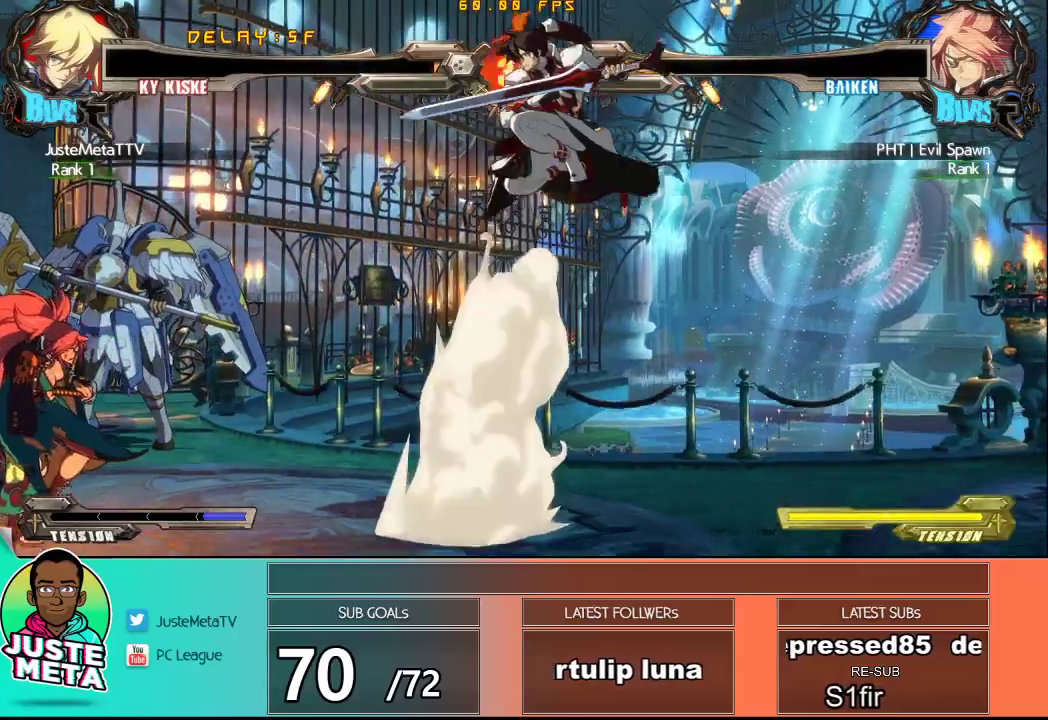
{"dt_ms": 500, "buttons": [], "left_stick": "center", "events": [[50, "left_stick", "center"], [100, "R1", "up"]]}
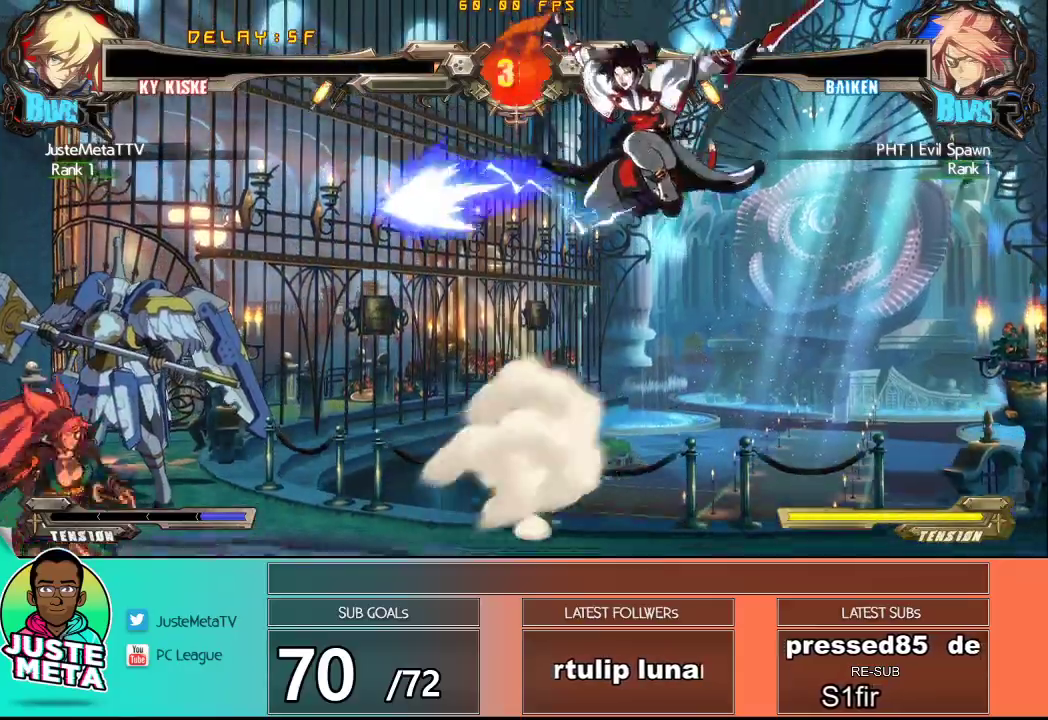
{"dt_ms": 500, "buttons": [], "left_stick": "down-right", "events": [[417, "left_stick", "down-right"]]}
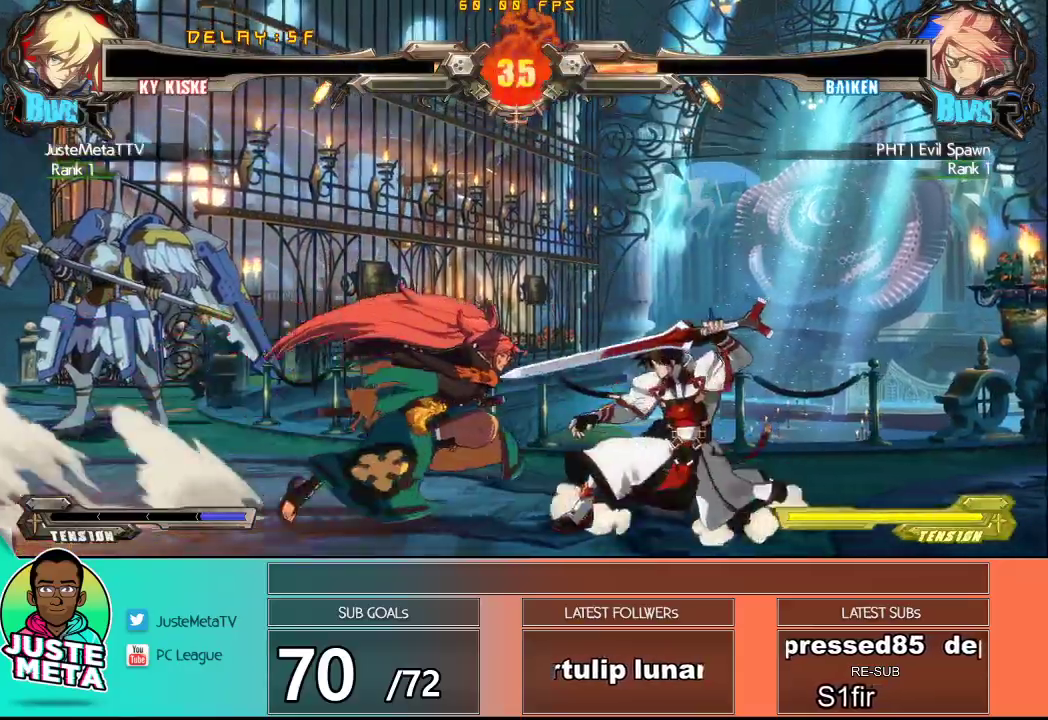
{"dt_ms": 500, "buttons": ["CROSS", "SQUARE"], "left_stick": "down-right", "events": [[133, "CROSS", "down"], [133, "SQUARE", "down"]]}
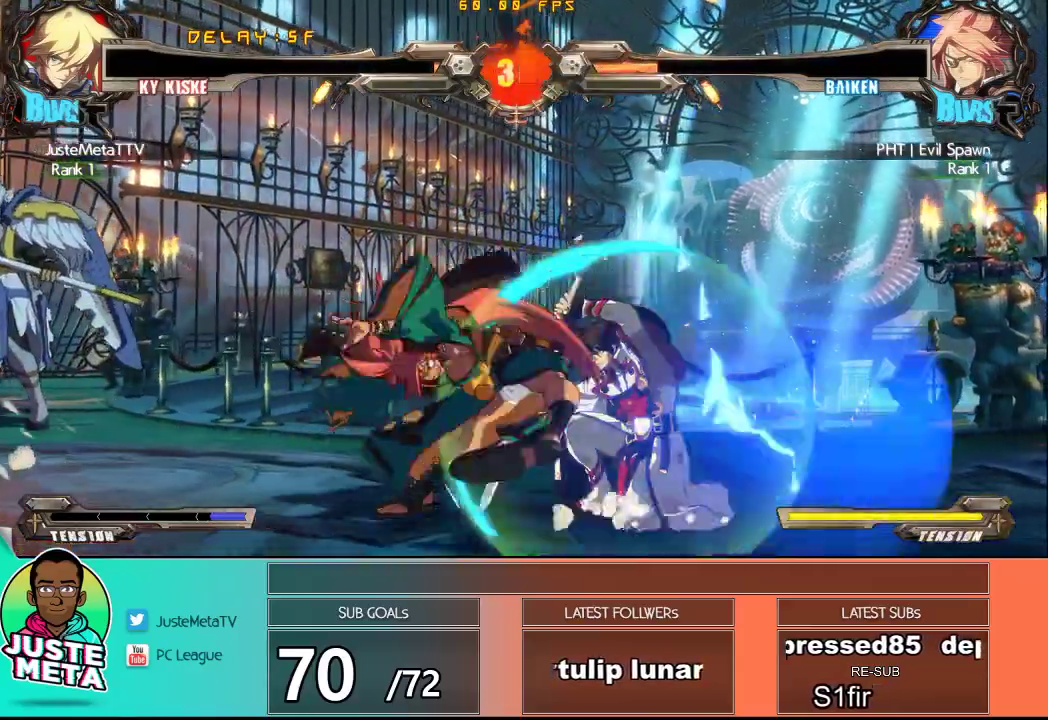
{"dt_ms": 500, "buttons": ["CROSS", "SQUARE"], "left_stick": "down-right", "events": []}
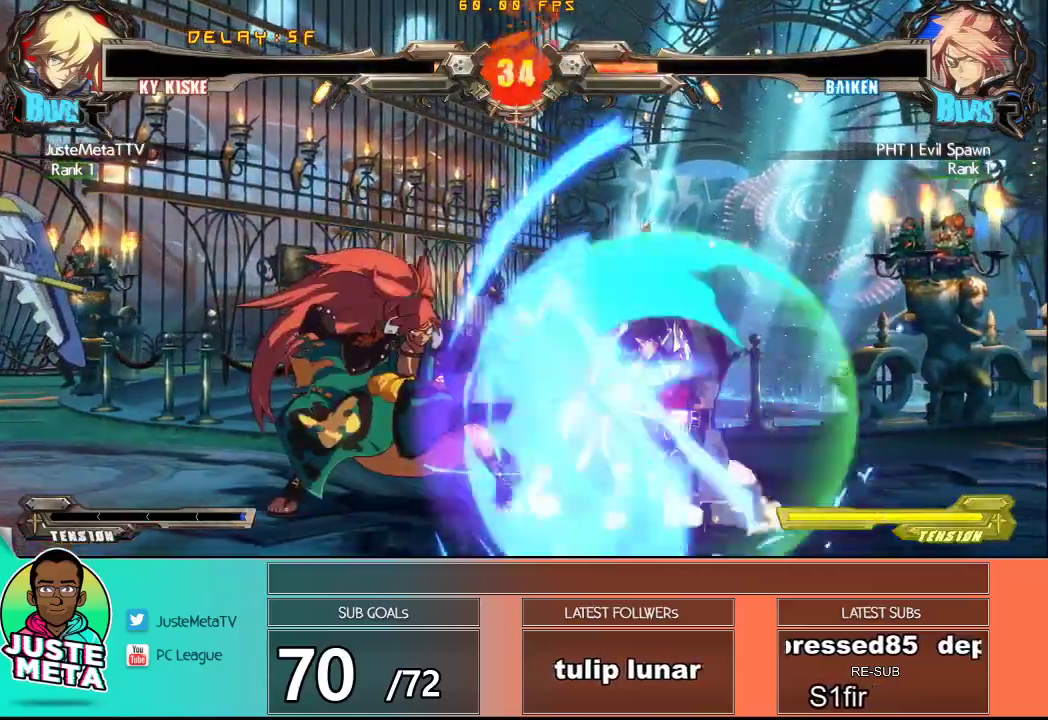
{"dt_ms": 500, "buttons": ["CROSS", "SQUARE"], "left_stick": "right", "events": [[467, "left_stick", "right"]]}
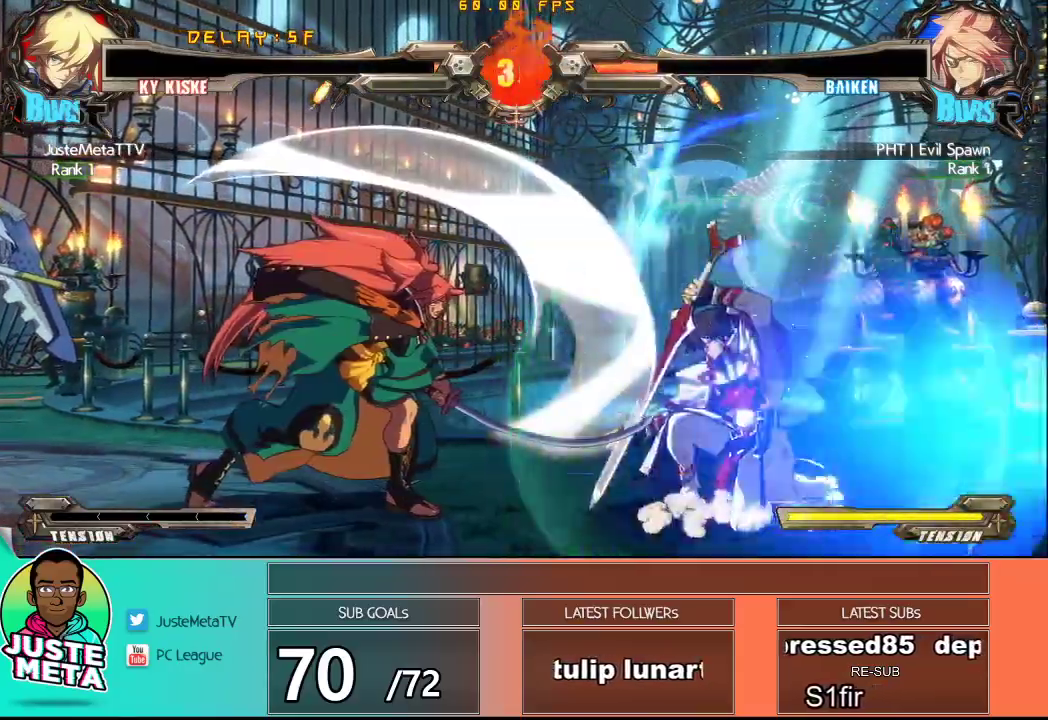
{"dt_ms": 500, "buttons": [], "left_stick": "up-right", "events": [[67, "left_stick", "down-right"], [367, "SQUARE", "up"], [383, "CROSS", "up"], [500, "left_stick", "up-right"]]}
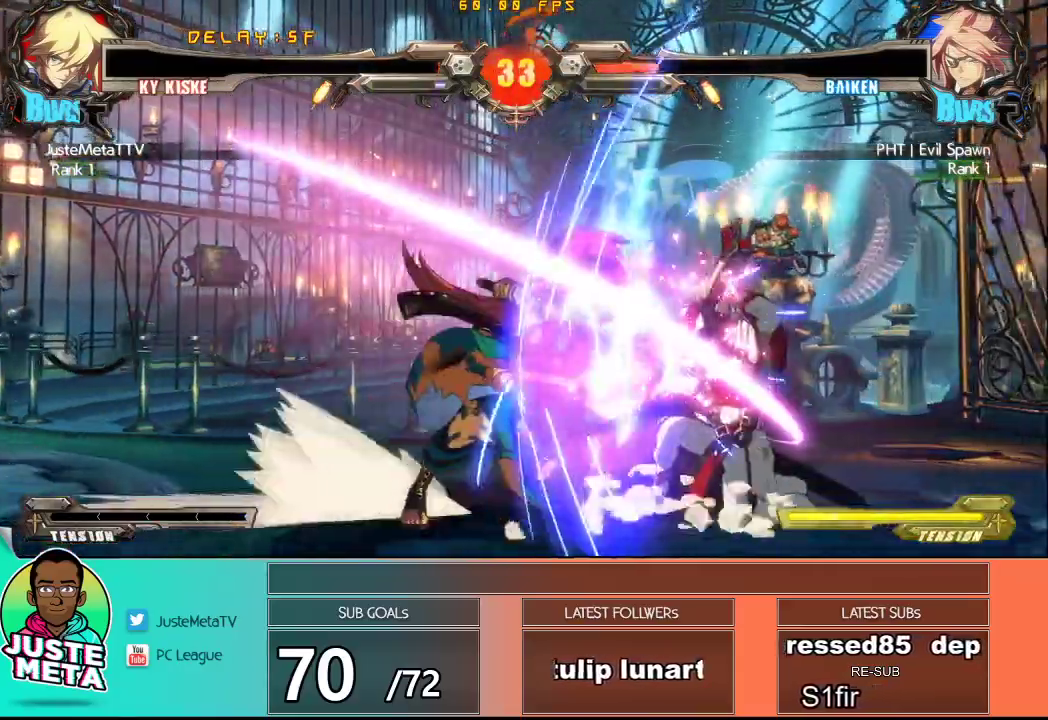
{"dt_ms": 500, "buttons": ["CROSS", "SQUARE"], "left_stick": "up-right", "events": [[483, "CROSS", "down"], [483, "SQUARE", "down"]]}
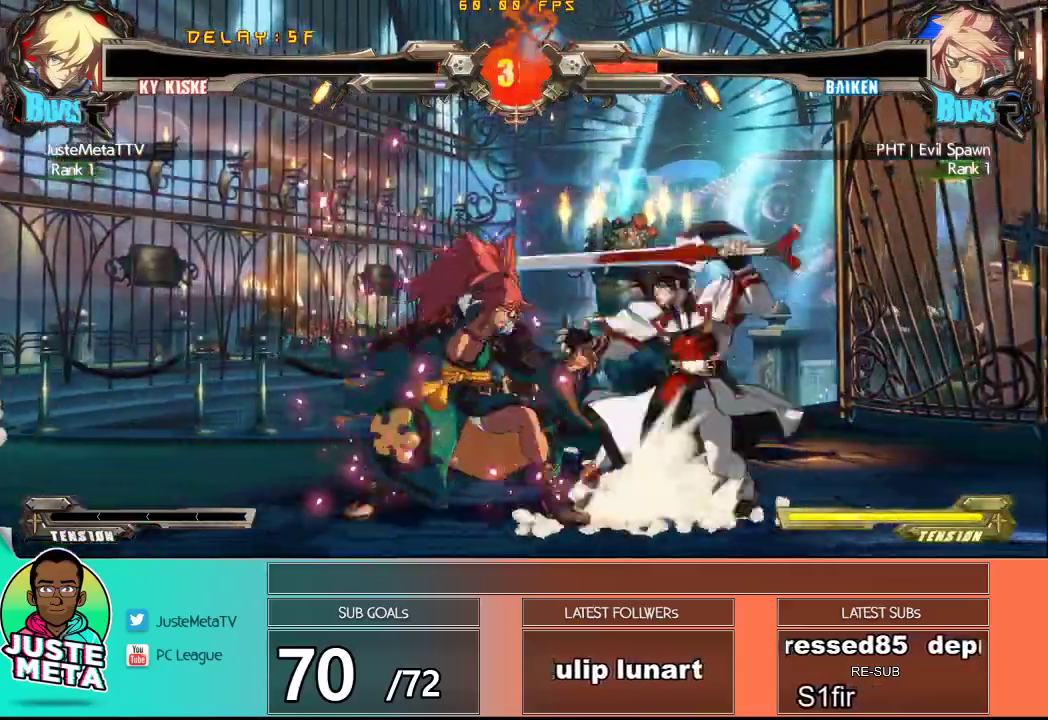
{"dt_ms": 500, "buttons": ["TRIANGLE"], "left_stick": "down-left", "events": [[167, "left_stick", "down-right"], [317, "CROSS", "up"], [317, "SQUARE", "up"], [483, "TRIANGLE", "down"], [483, "left_stick", "down-left"]]}
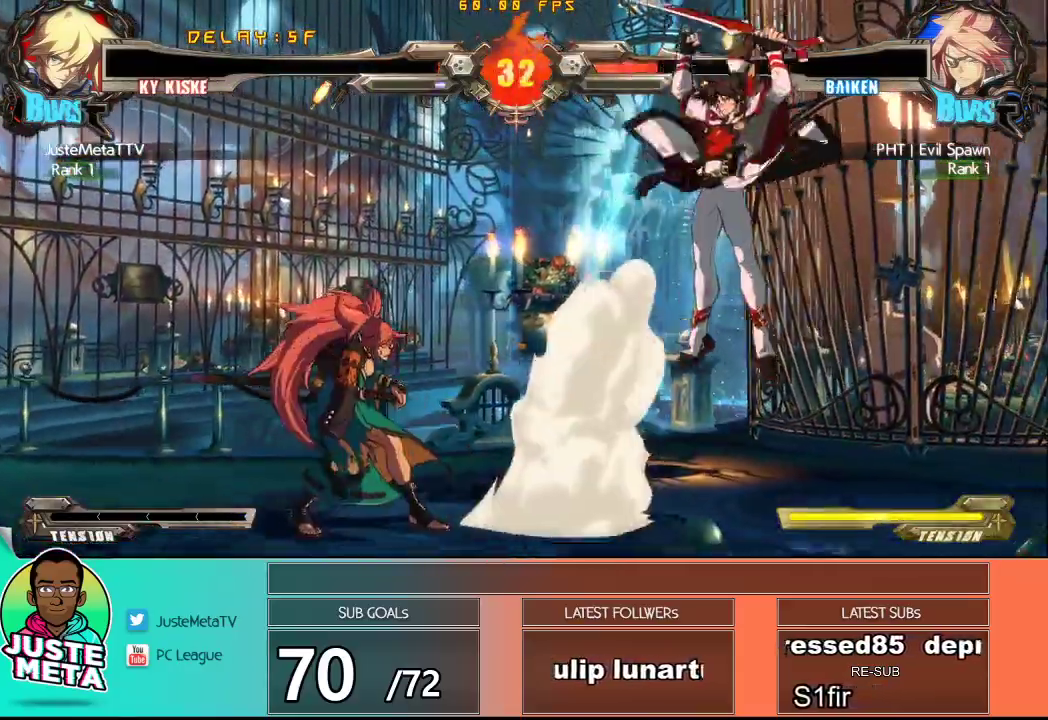
{"dt_ms": 500, "buttons": [], "left_stick": "down-right", "events": [[50, "TRIANGLE", "up"], [100, "left_stick", "center"], [150, "TRIANGLE", "down"], [250, "TRIANGLE", "up"], [433, "left_stick", "right"], [483, "left_stick", "down-right"]]}
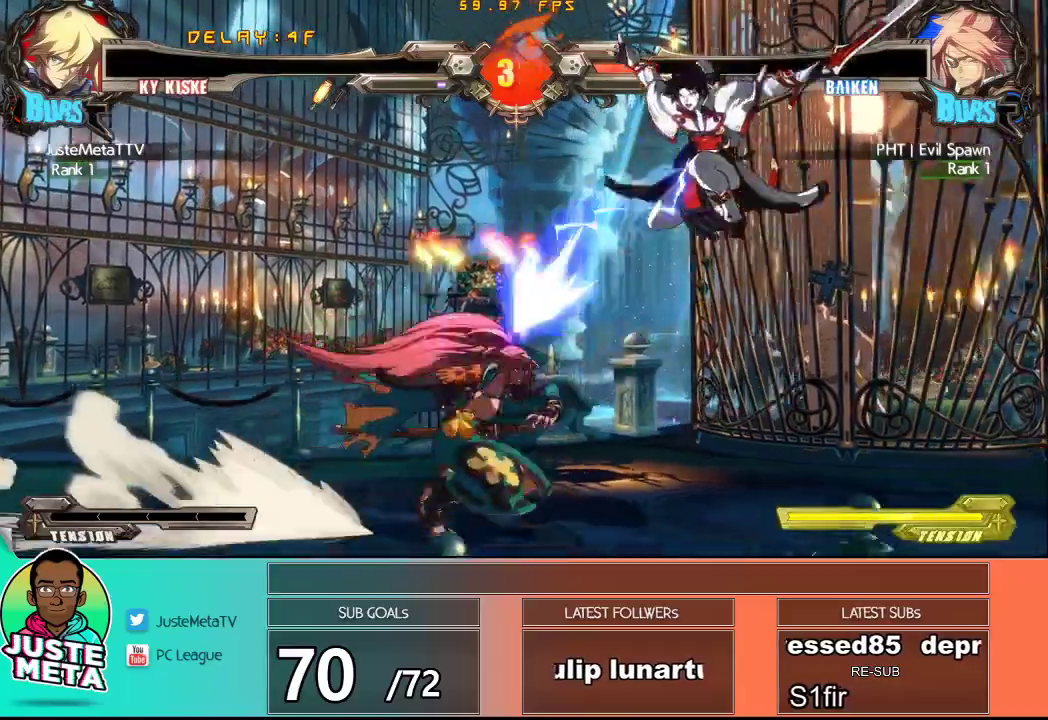
{"dt_ms": 500, "buttons": [], "left_stick": "down-right", "events": []}
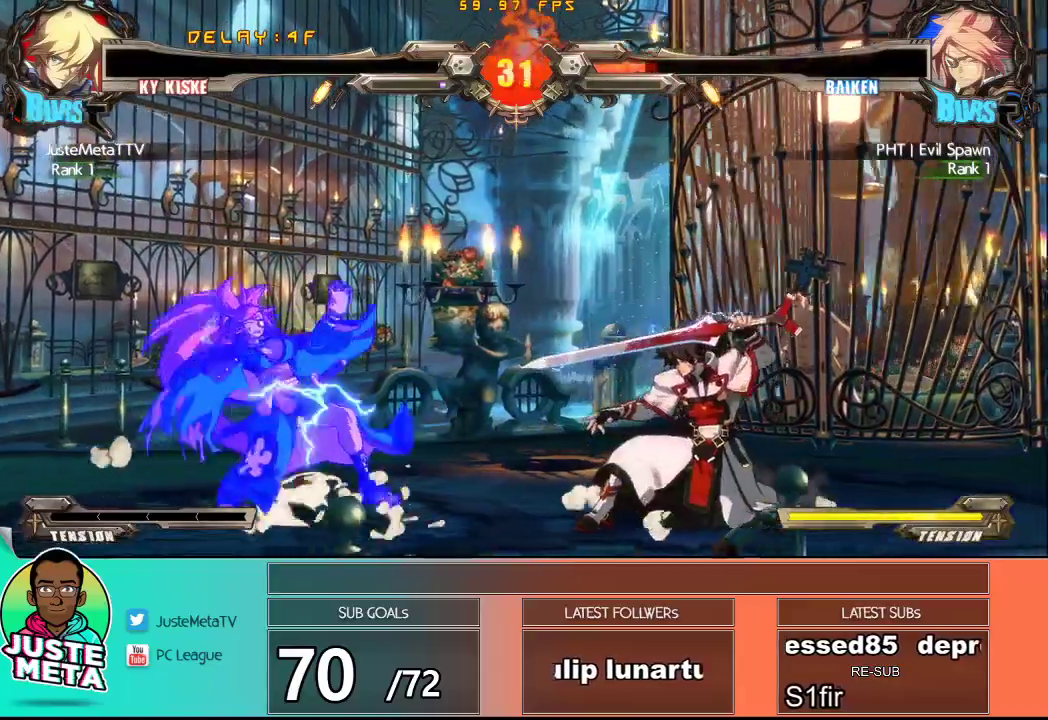
{"dt_ms": 500, "buttons": ["R1"], "left_stick": "left", "events": [[100, "left_stick", "left"], [167, "left_stick", "center"], [250, "left_stick", "left"], [500, "R1", "down"]]}
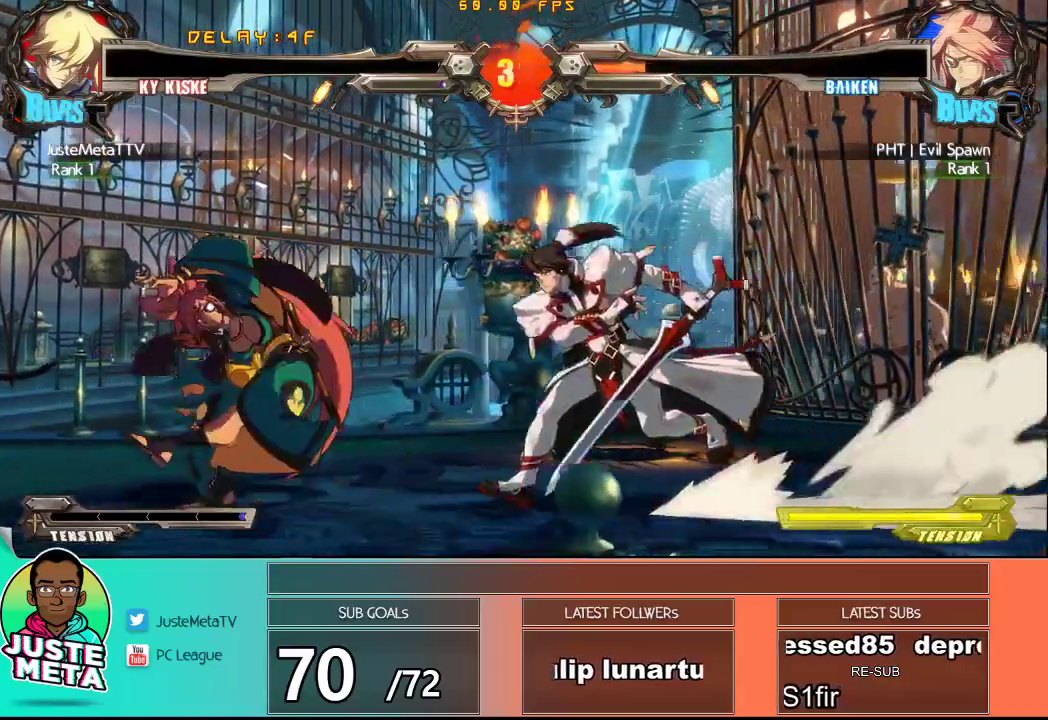
{"dt_ms": 500, "buttons": ["CROSS", "SQUARE"], "left_stick": "down-right"}
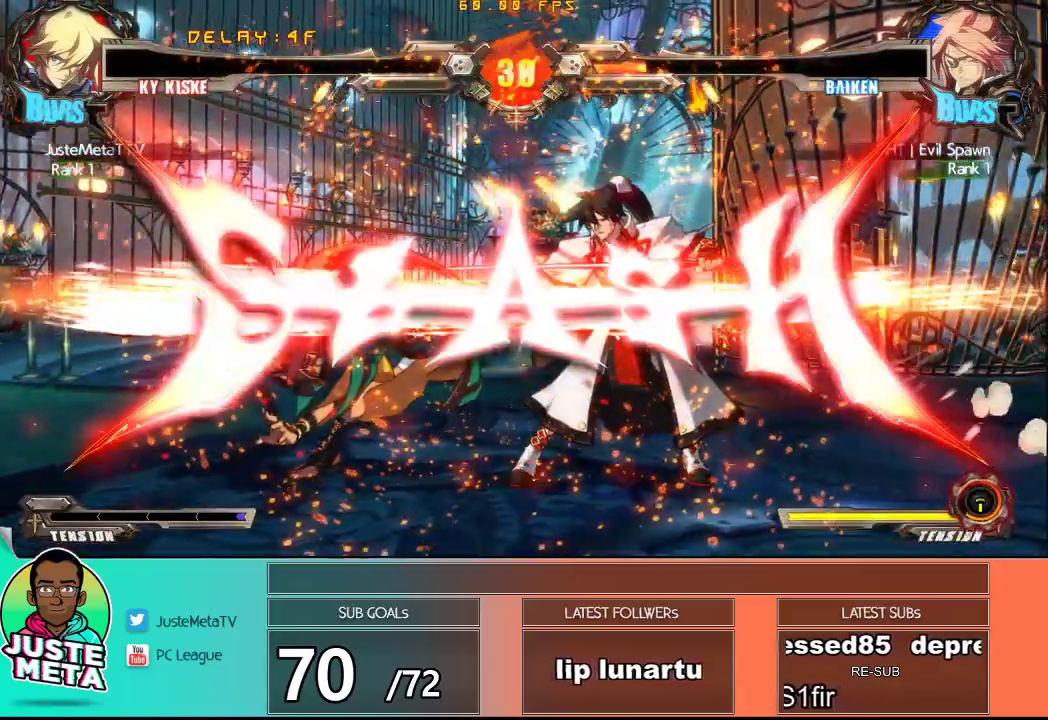
{"dt_ms": 500, "buttons": [], "left_stick": "center", "events": [[117, "SQUARE", "up"], [133, "CROSS", "up"], [217, "left_stick", "center"]]}